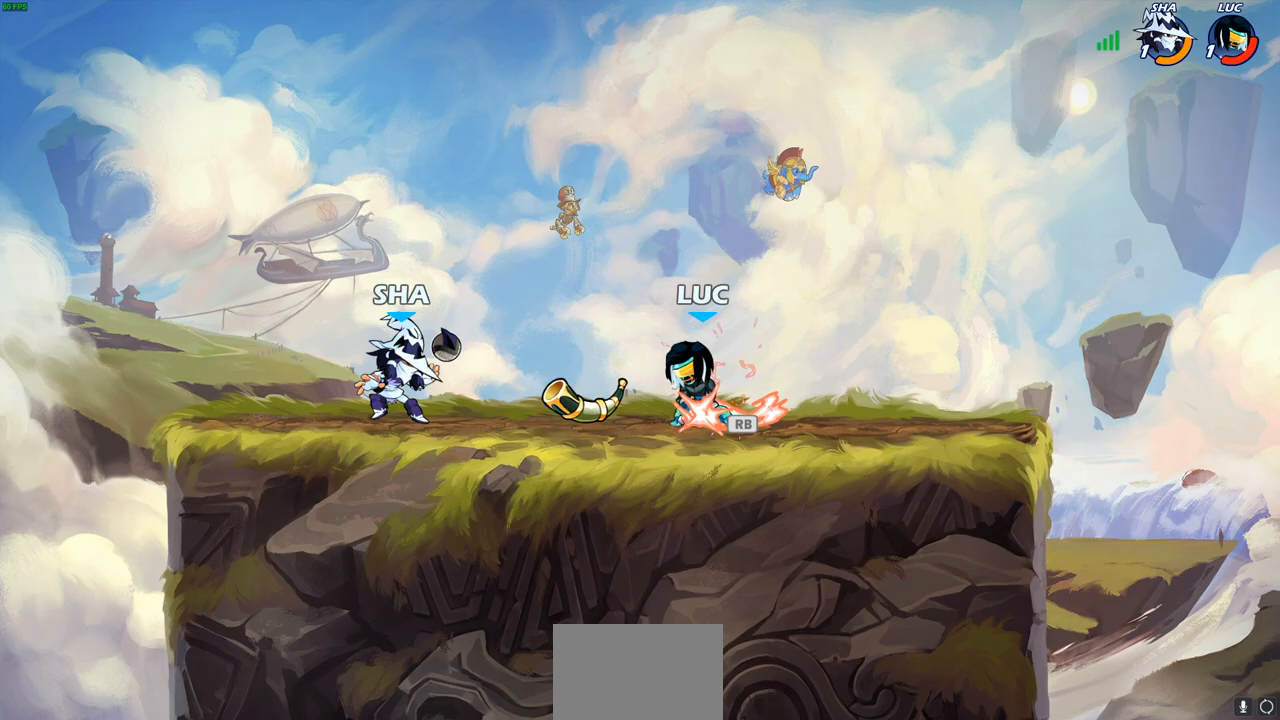
Gameplay with a controller (PlayStation layout); each line is a JSON object with the inputs held at the frame after it. "events" lists button and stick changes between this image and that frame as [ms after this image, input, new state], when the widget could be followed in between. Not read: R1.
{"buttons": [], "left_stick": "center", "right_stick": "center", "events": [[100, "CIRCLE", "down"], [100, "R2", "down"], [183, "CIRCLE", "up"], [217, "R2", "up"], [350, "left_stick", "center"]]}
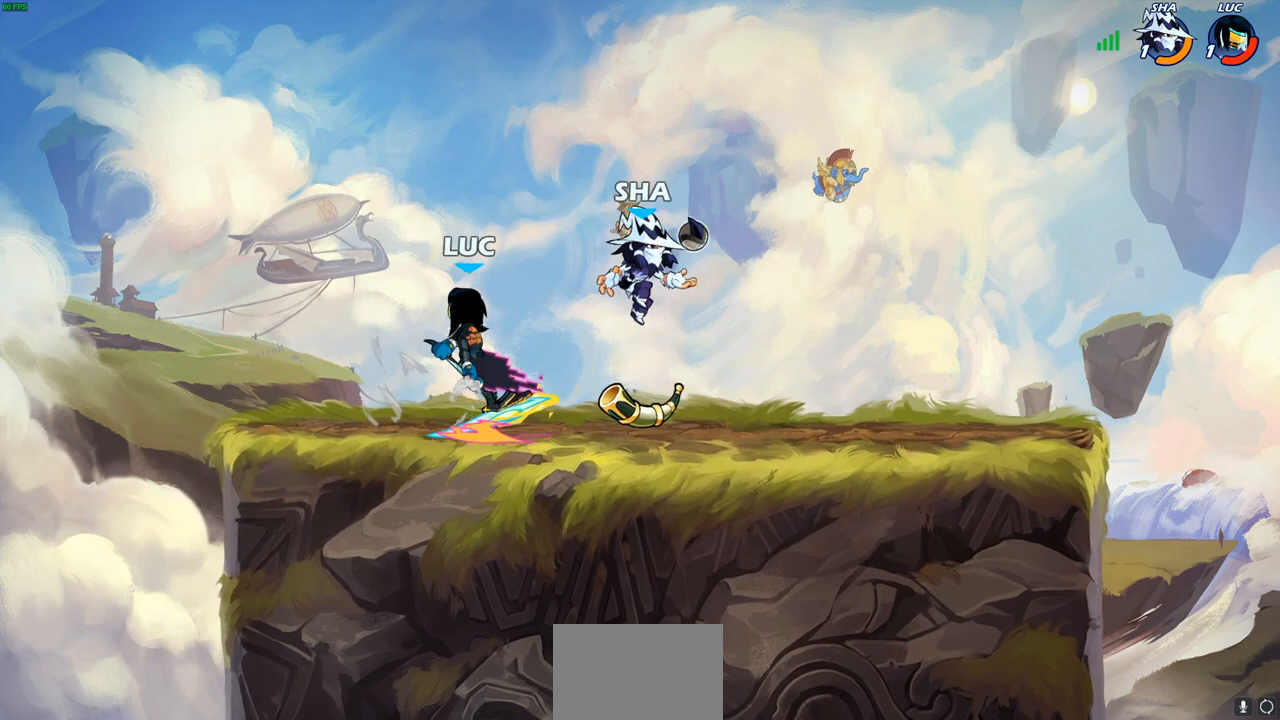
{"buttons": ["CROSS", "R2"], "left_stick": "up-right", "right_stick": "center", "events": [[233, "left_stick", "up-left"], [400, "CROSS", "down"], [450, "R2", "down"], [450, "left_stick", "up-right"]]}
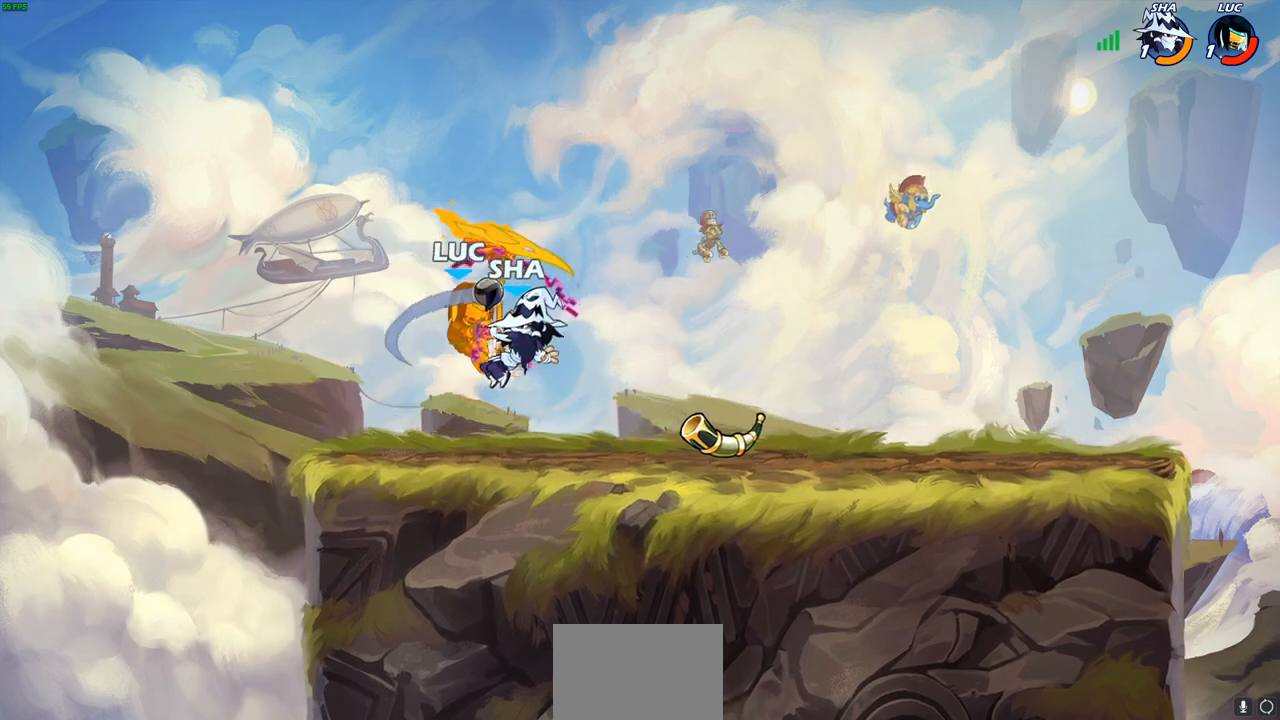
{"buttons": [], "left_stick": "right", "right_stick": "center", "events": [[33, "CROSS", "up"], [167, "left_stick", "center"], [183, "R2", "up"], [417, "left_stick", "right"]]}
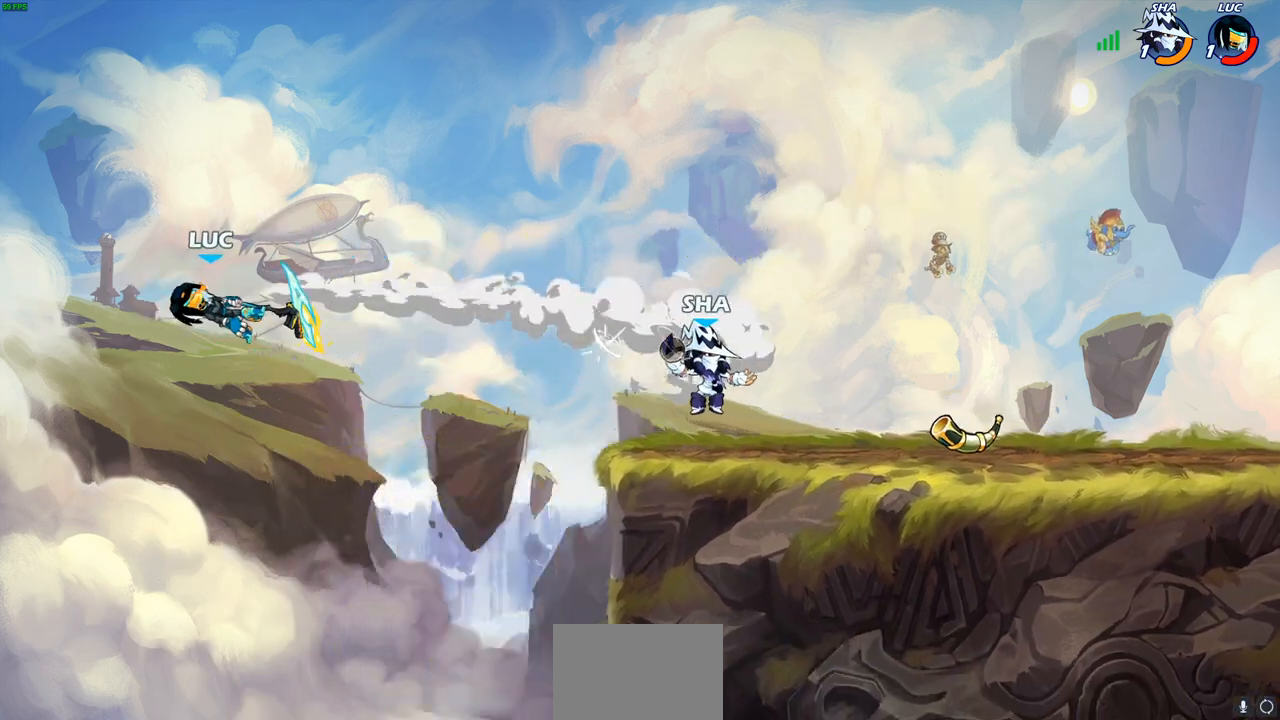
{"buttons": ["CIRCLE"], "left_stick": "right", "right_stick": "center", "events": [[467, "CIRCLE", "down"]]}
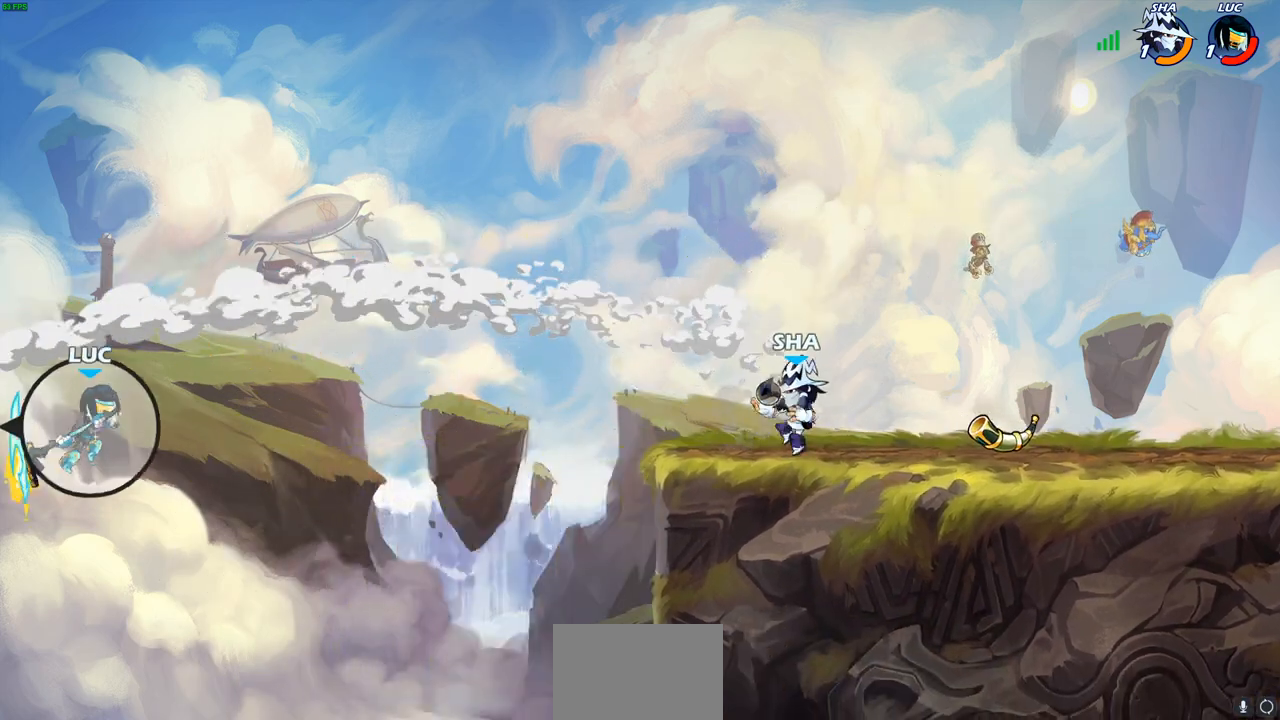
{"buttons": [], "left_stick": "right", "right_stick": "center", "events": [[67, "CIRCLE", "up"]]}
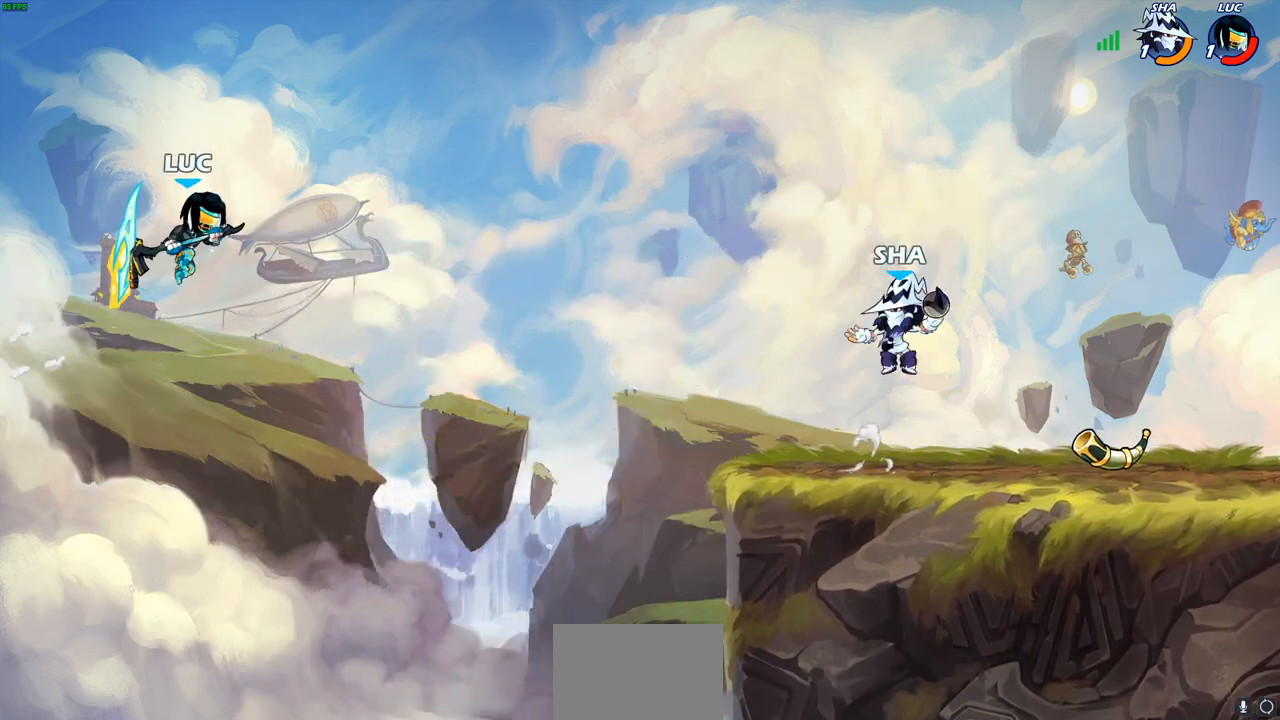
{"buttons": [], "left_stick": "down-right", "right_stick": "center", "events": [[250, "left_stick", "down-right"]]}
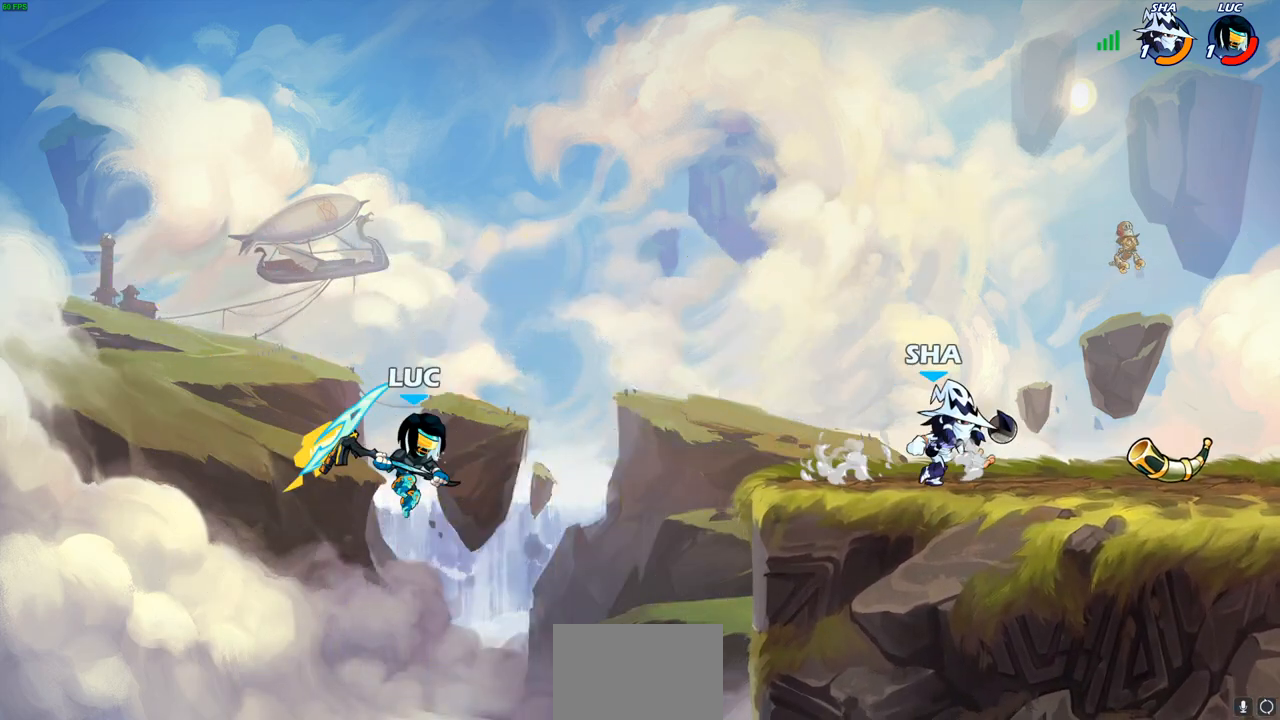
{"buttons": [], "left_stick": "right", "right_stick": "center", "events": [[200, "left_stick", "right"], [350, "CROSS", "down"], [467, "CROSS", "up"]]}
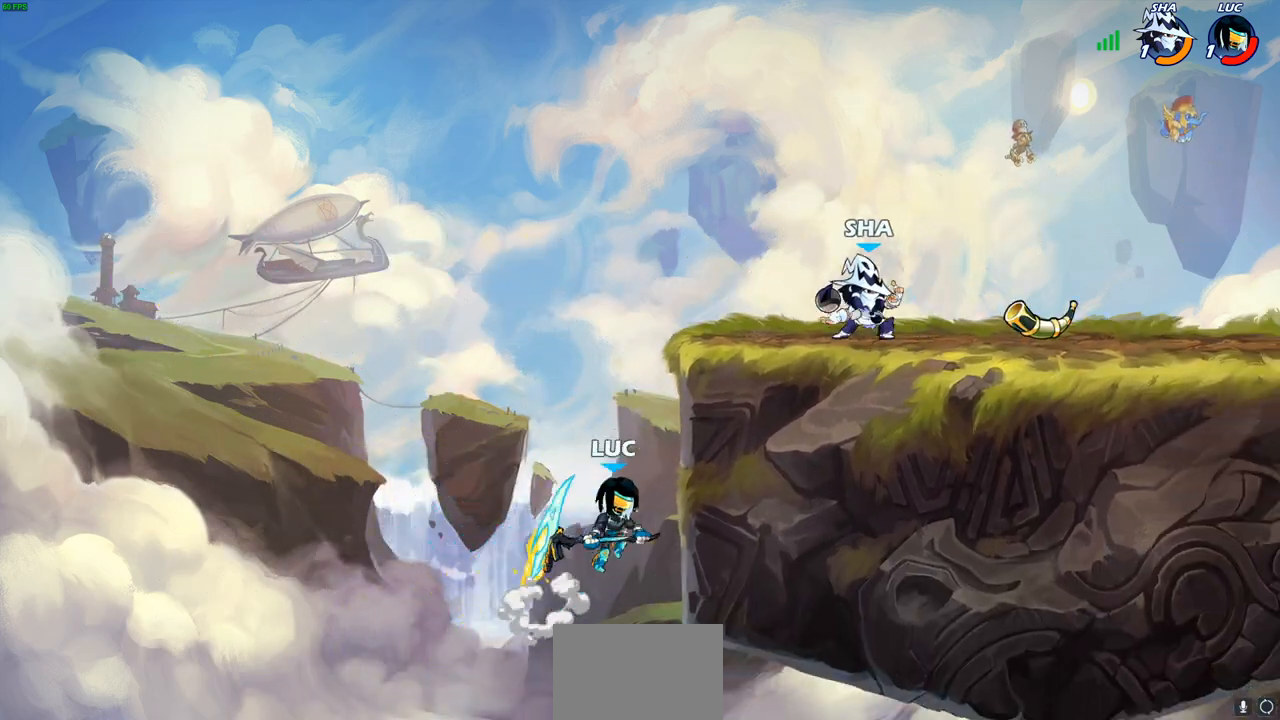
{"buttons": [], "left_stick": "up-right", "right_stick": "center", "events": [[67, "CROSS", "down"], [117, "CROSS", "up"], [283, "left_stick", "up-left"], [383, "CROSS", "down"], [483, "CROSS", "up"], [483, "left_stick", "up-right"]]}
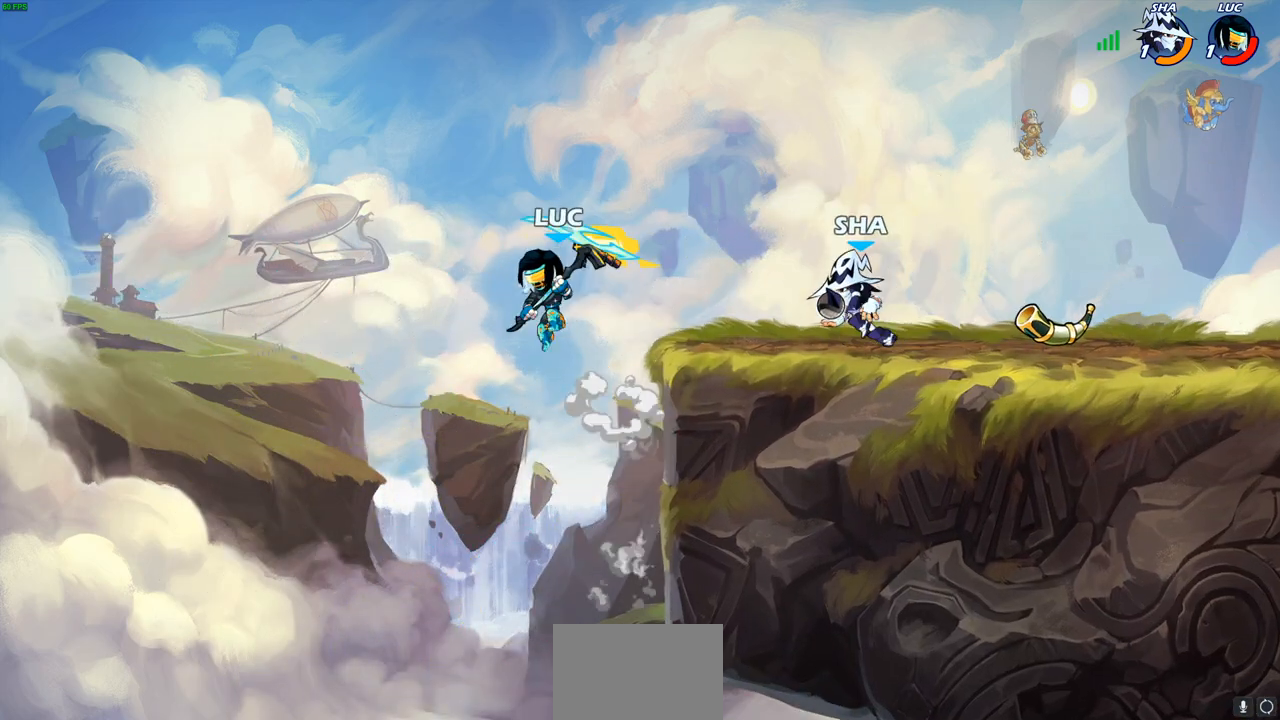
{"buttons": [], "left_stick": "center", "right_stick": "center", "events": [[67, "CROSS", "down"], [167, "CIRCLE", "down"], [183, "CROSS", "up"], [217, "left_stick", "up-left"], [267, "CIRCLE", "up"], [400, "left_stick", "center"]]}
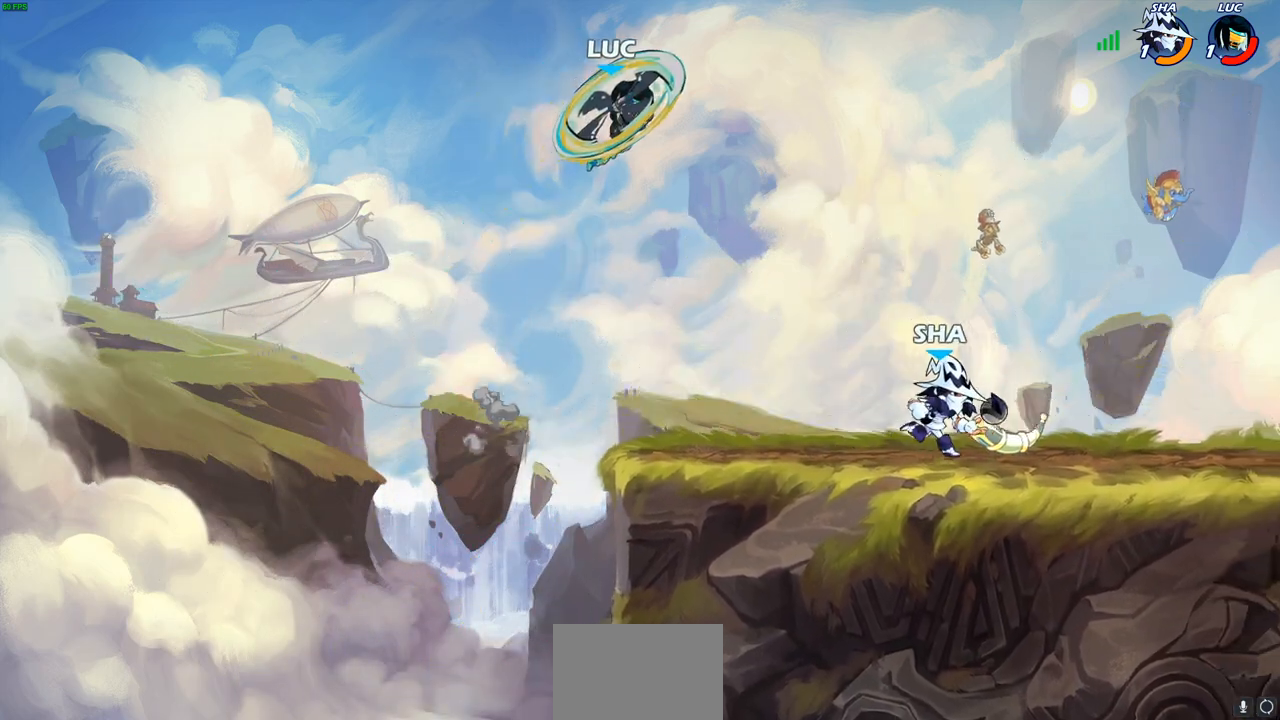
{"buttons": [], "left_stick": "down", "right_stick": "center", "events": [[100, "left_stick", "up-left"], [250, "left_stick", "down-left"], [467, "left_stick", "down"]]}
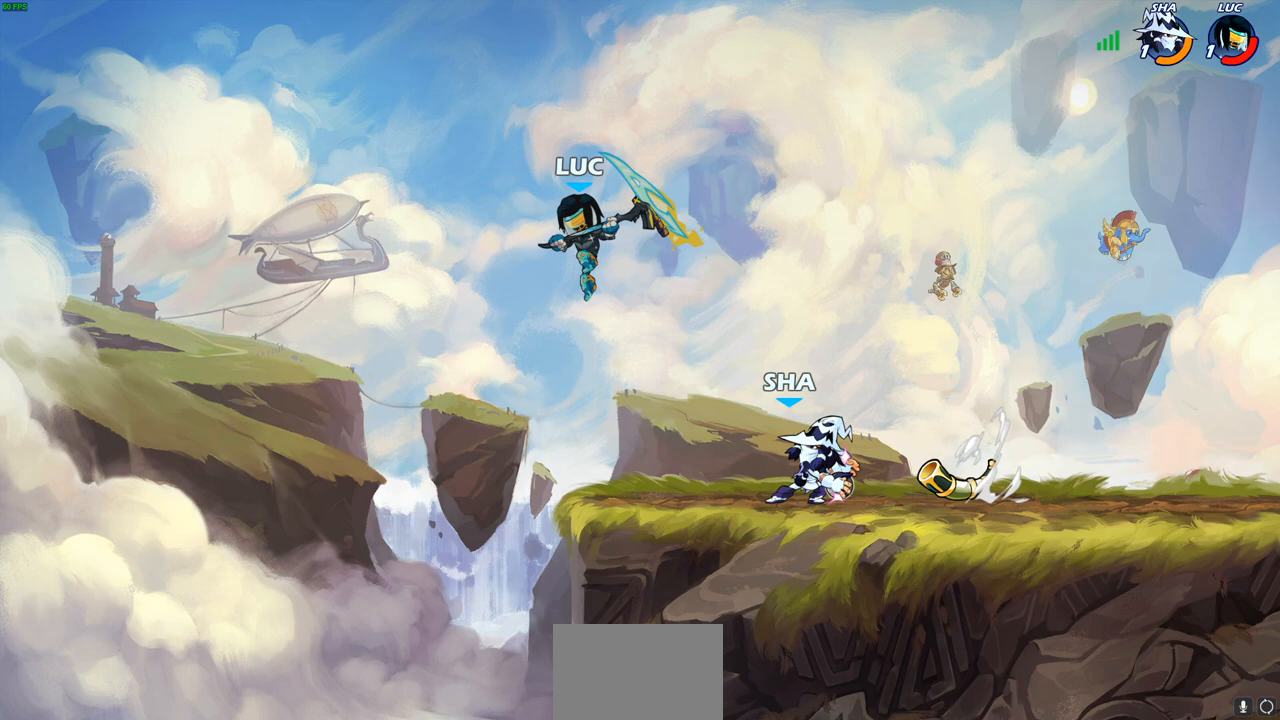
{"buttons": ["SQUARE"], "left_stick": "center", "right_stick": "center", "events": [[67, "left_stick", "down-right"], [317, "left_stick", "right"], [417, "left_stick", "center"], [467, "SQUARE", "down"]]}
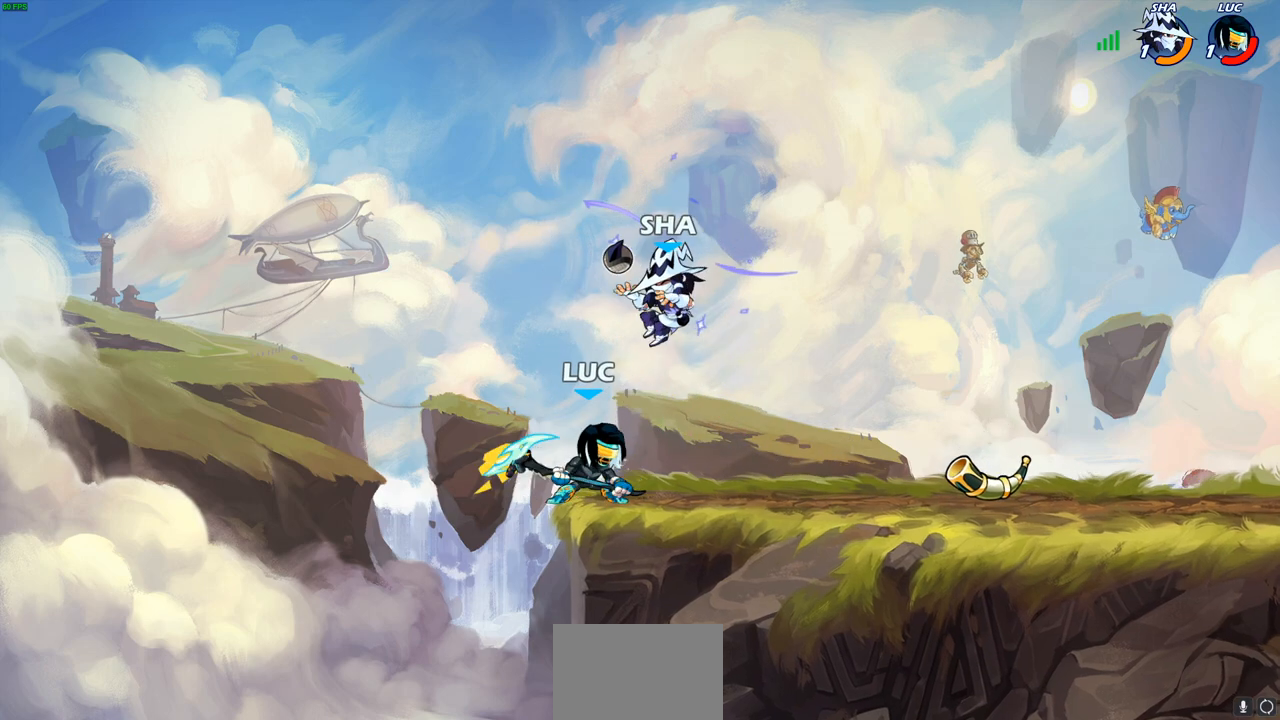
{"buttons": [], "left_stick": "center", "right_stick": "center", "events": [[33, "SQUARE", "up"], [367, "CROSS", "down"], [383, "SQUARE", "down"], [400, "left_stick", "up-right"], [417, "CROSS", "up"], [450, "SQUARE", "up"], [467, "left_stick", "center"]]}
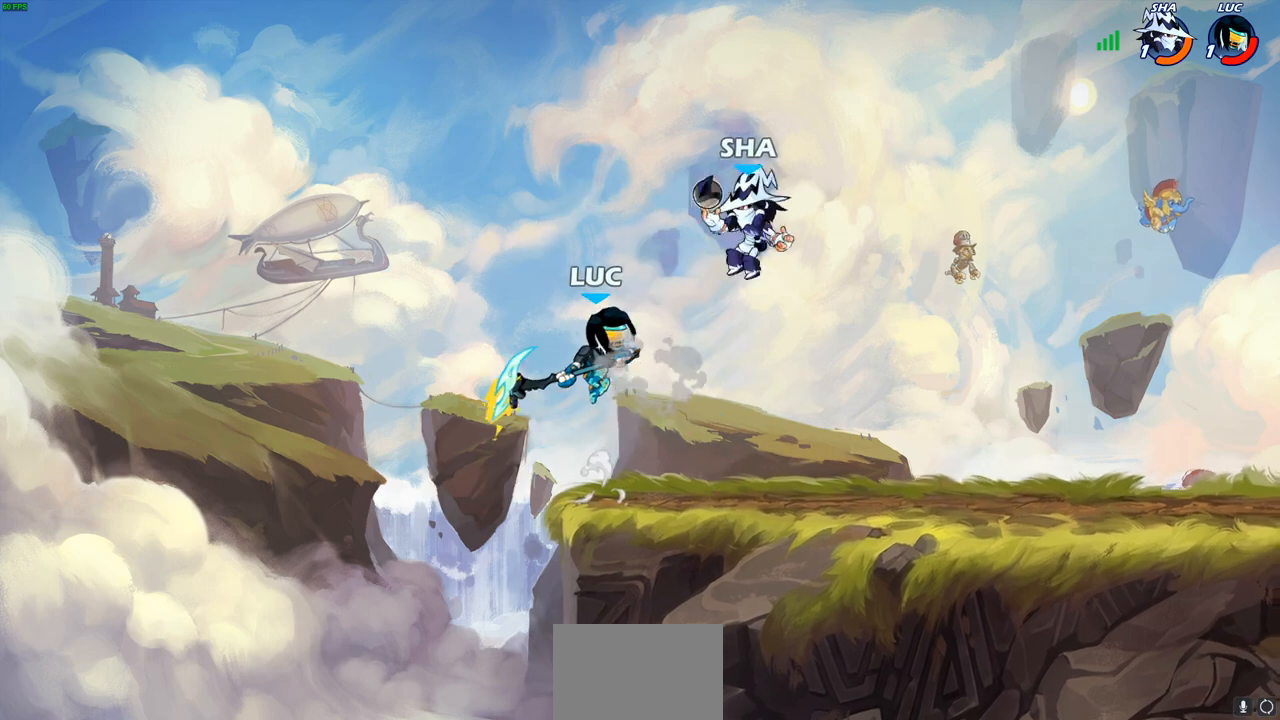
{"buttons": [], "left_stick": "left", "right_stick": "center", "events": [[50, "left_stick", "right"], [117, "left_stick", "center"], [233, "left_stick", "left"]]}
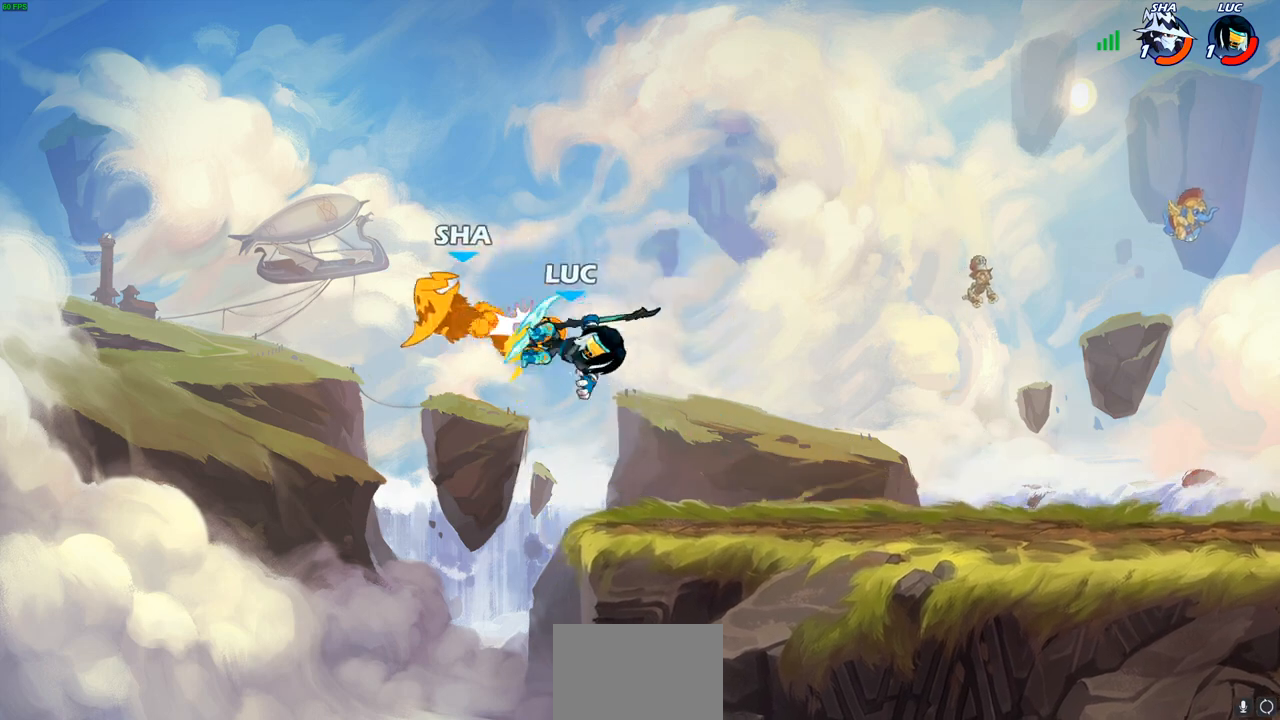
{"buttons": ["CROSS"], "left_stick": "up-left", "right_stick": "center", "events": [[50, "left_stick", "right"], [450, "CROSS", "down"], [467, "left_stick", "up-left"]]}
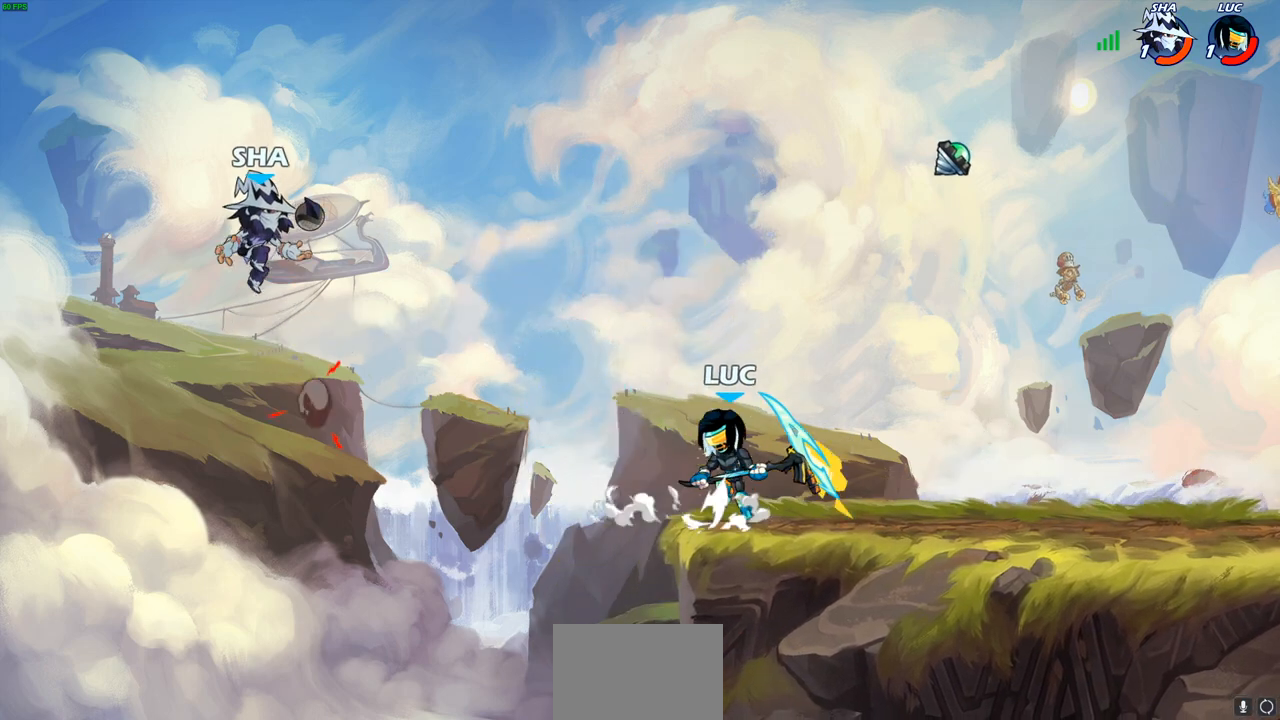
{"buttons": [], "left_stick": "center", "right_stick": "center", "events": [[83, "CROSS", "up"], [200, "CIRCLE", "down"], [200, "R2", "down"], [200, "left_stick", "left"], [267, "CIRCLE", "up"], [300, "R2", "up"], [300, "left_stick", "center"]]}
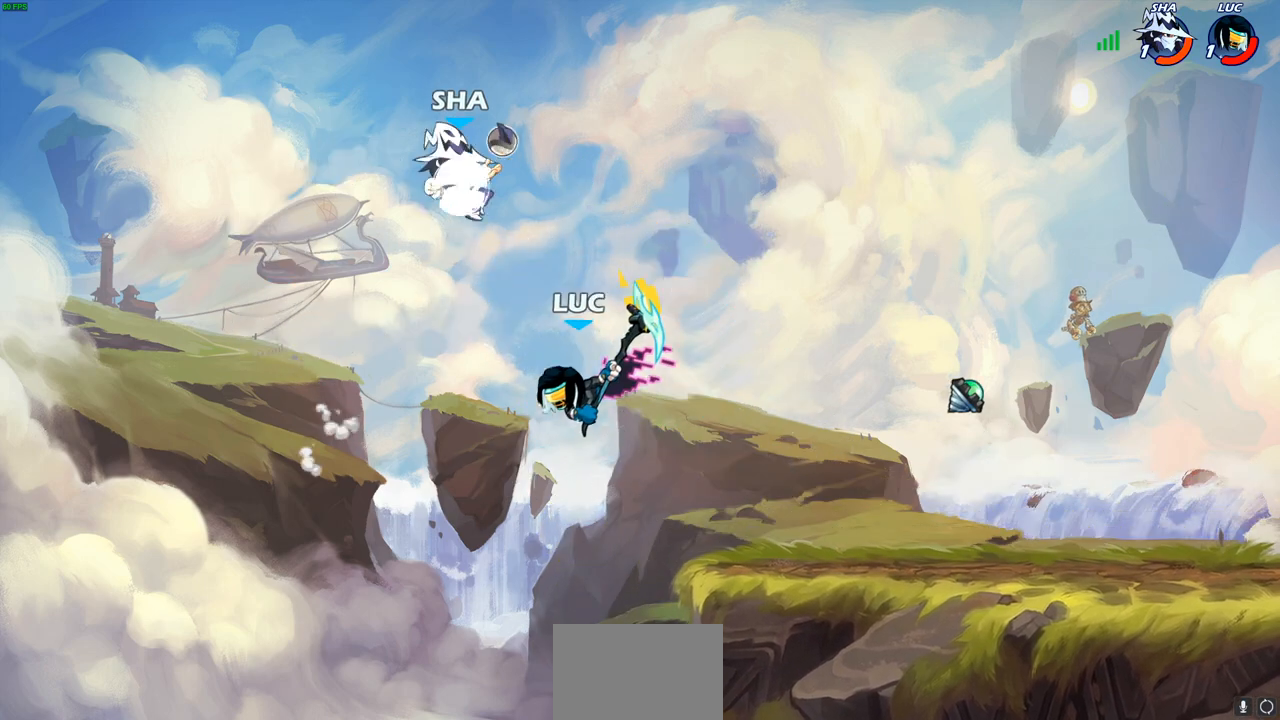
{"buttons": [], "left_stick": "right", "right_stick": "center", "events": [[483, "left_stick", "right"]]}
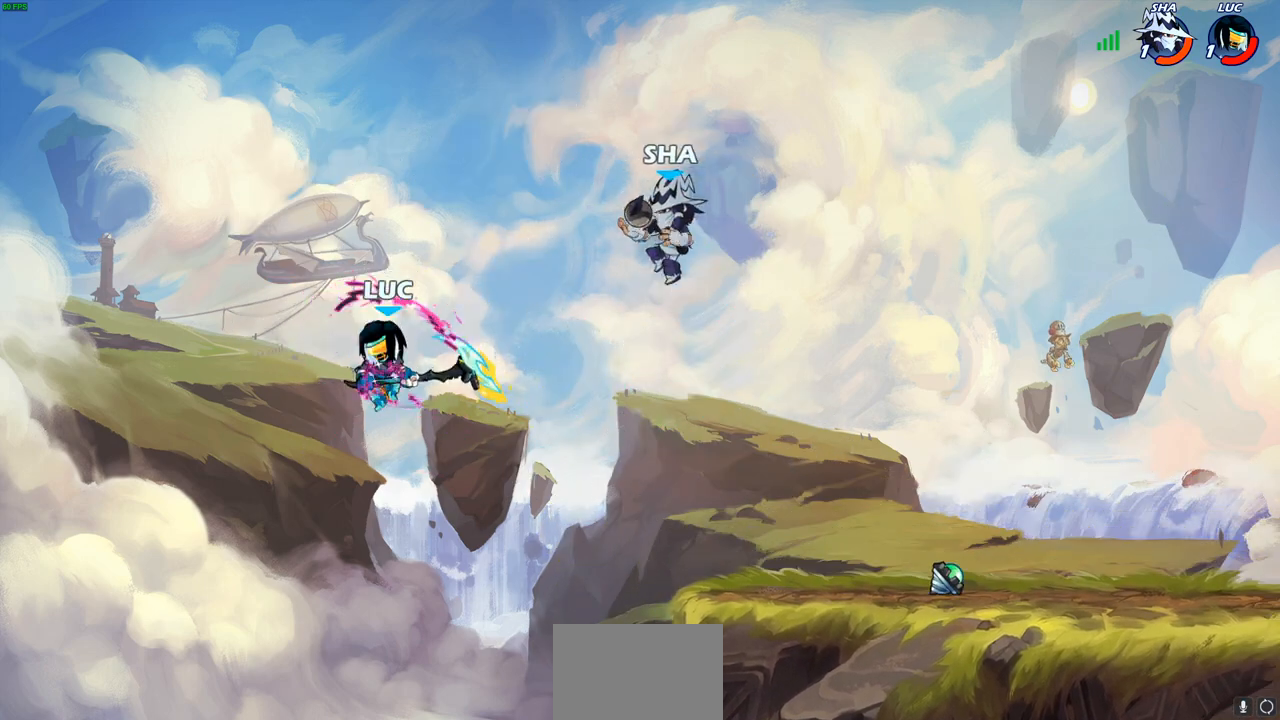
{"buttons": [], "left_stick": "right", "right_stick": "center", "events": [[50, "left_stick", "down-right"], [367, "left_stick", "right"]]}
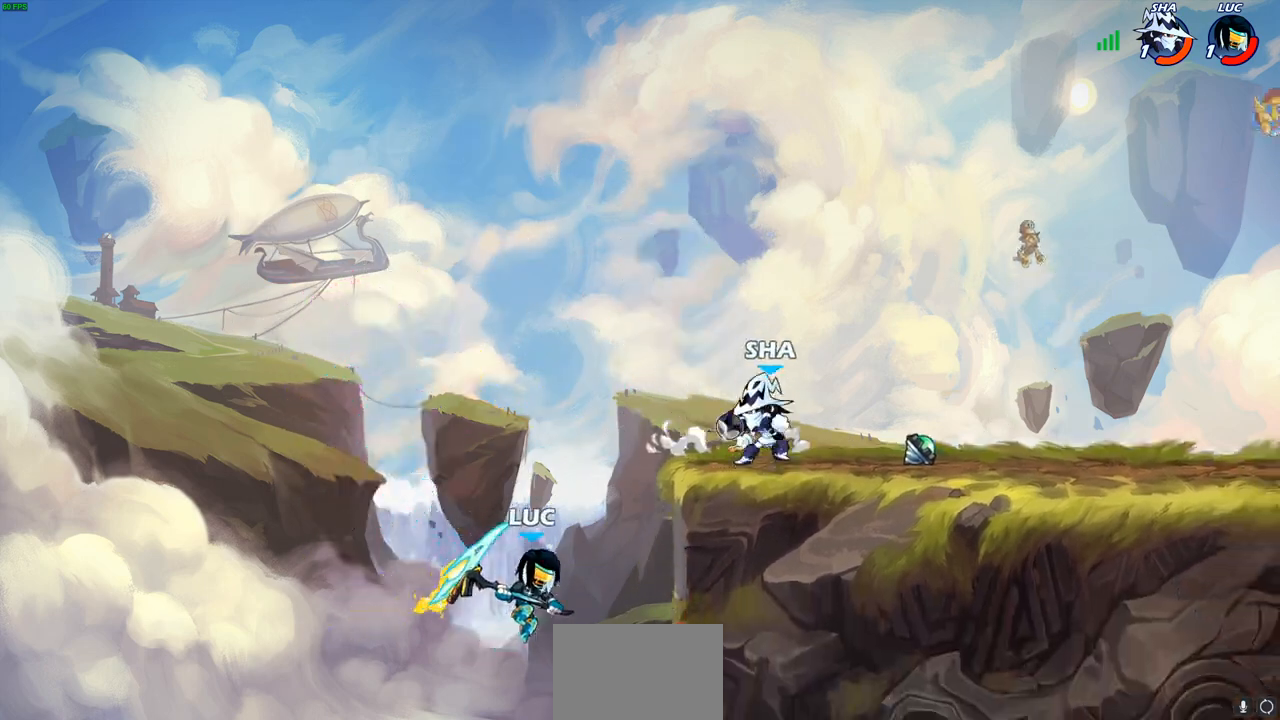
{"buttons": [], "left_stick": "up-right", "right_stick": "center", "events": [[167, "CROSS", "down"], [167, "left_stick", "up-right"], [317, "CROSS", "up"], [383, "CROSS", "down"], [450, "CROSS", "up"]]}
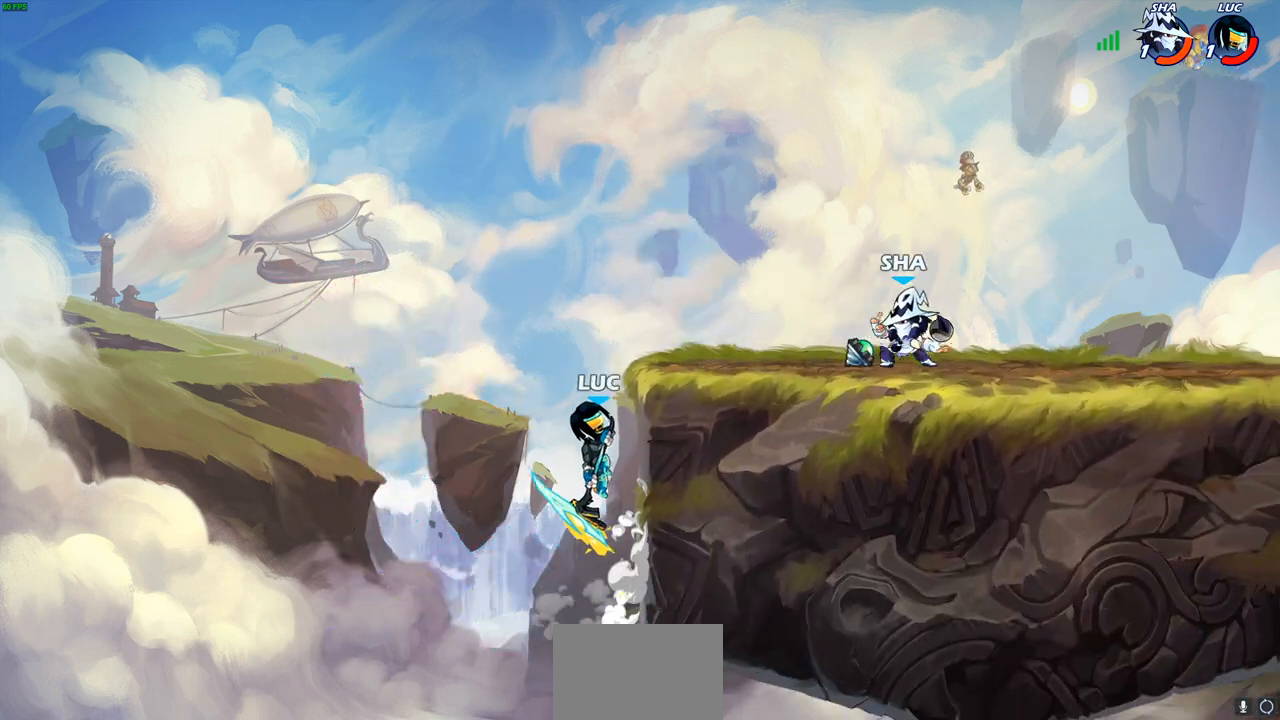
{"buttons": ["CROSS"], "left_stick": "up-left", "right_stick": "center", "events": [[17, "left_stick", "up"], [100, "CROSS", "down"], [200, "left_stick", "up-right"], [250, "CROSS", "up"], [367, "CROSS", "down"], [367, "left_stick", "up-left"]]}
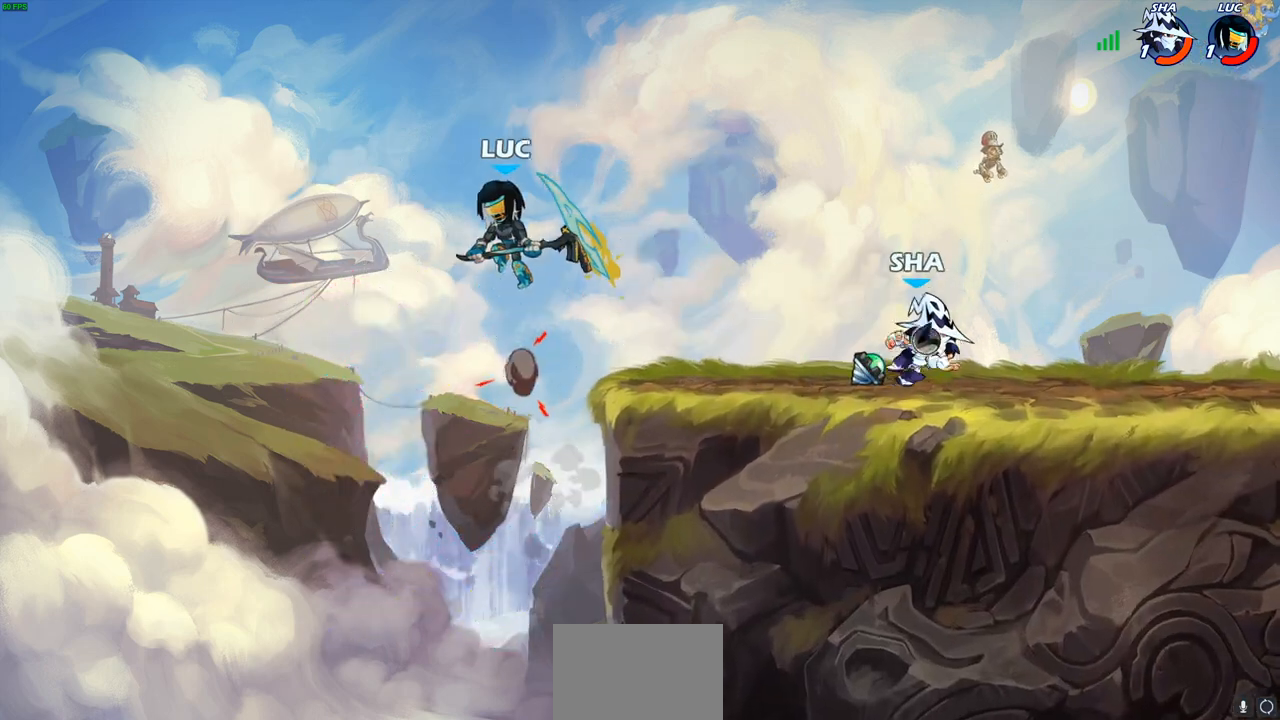
{"buttons": [], "left_stick": "down-right", "right_stick": "center", "events": [[33, "CROSS", "up"], [33, "left_stick", "up-right"], [267, "left_stick", "down-right"]]}
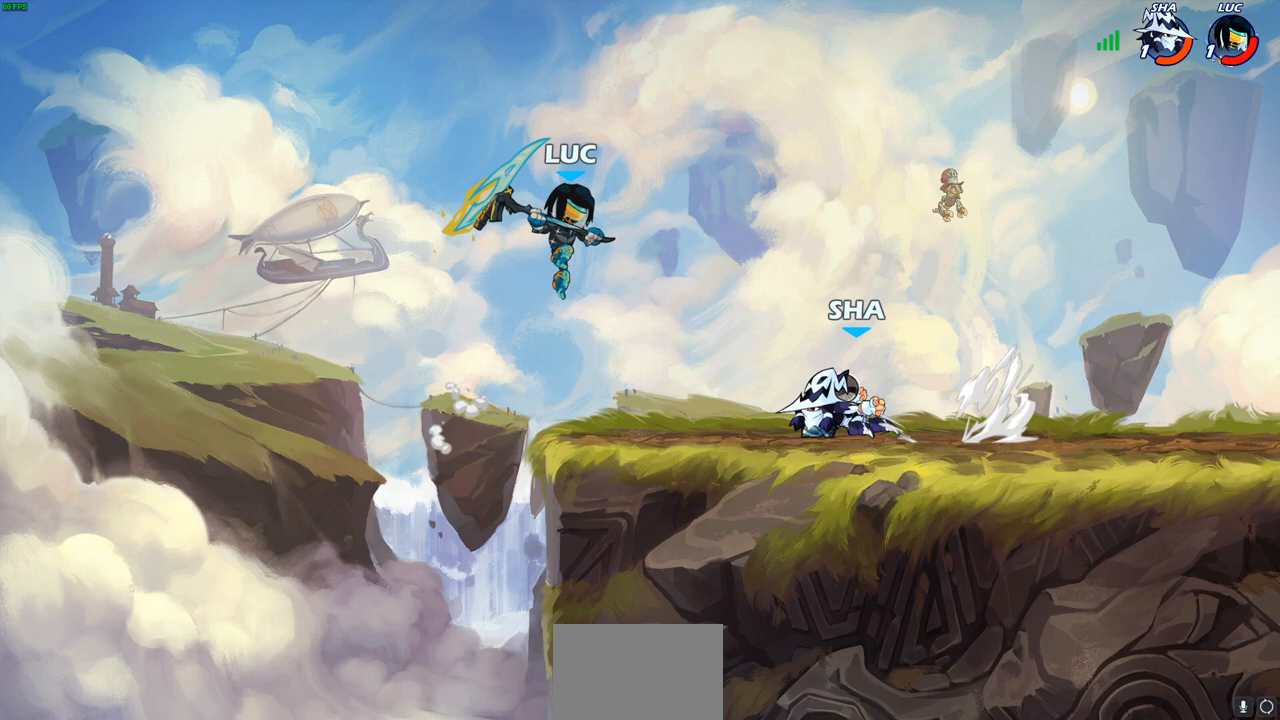
{"buttons": [], "left_stick": "up-left", "right_stick": "center", "events": [[17, "left_stick", "down-left"], [117, "left_stick", "left"], [300, "left_stick", "up-right"], [467, "left_stick", "up-left"]]}
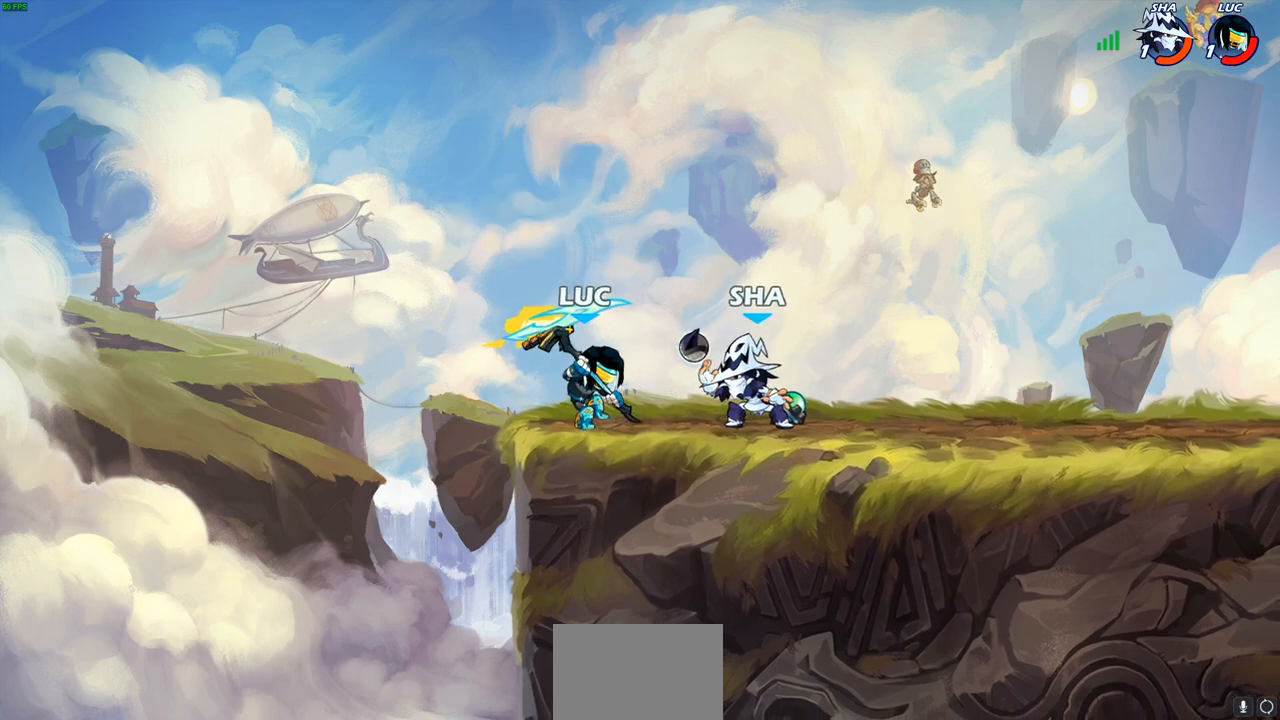
{"buttons": [], "left_stick": "center", "right_stick": "center", "events": [[217, "left_stick", "up-right"], [367, "left_stick", "center"]]}
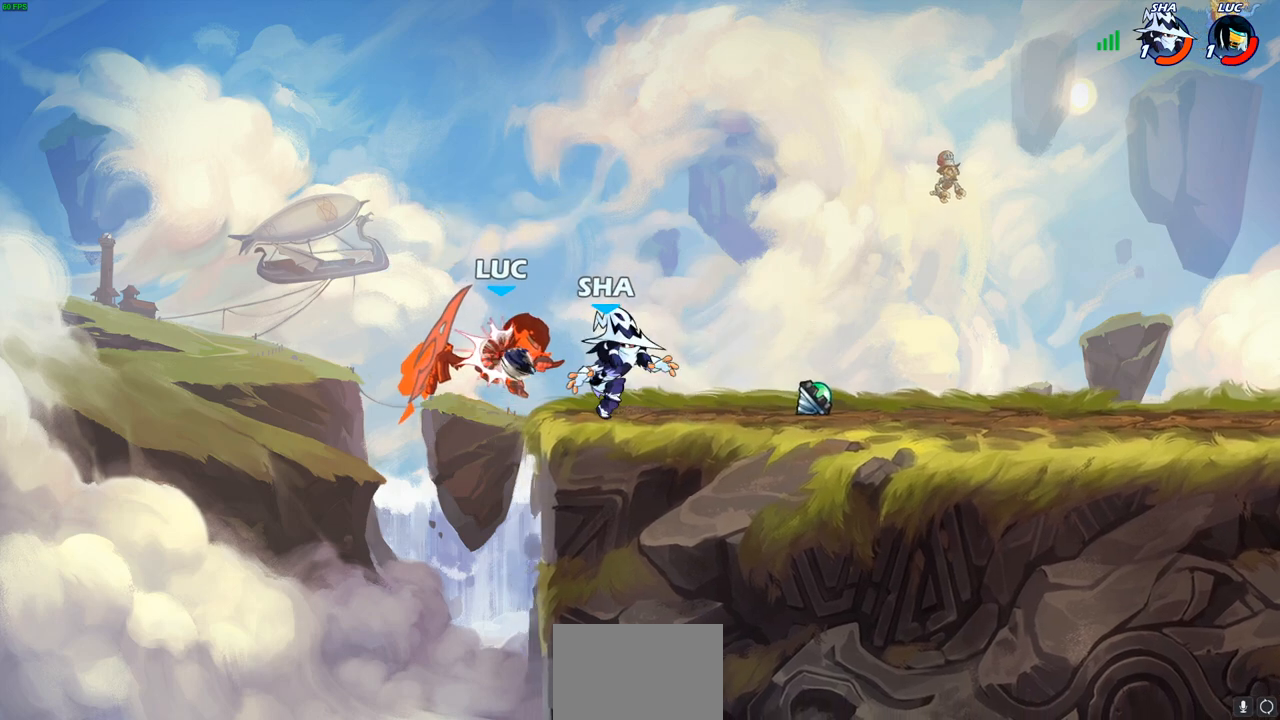
{"buttons": ["R2"], "left_stick": "down-left", "right_stick": "center", "events": [[167, "left_stick", "down-left"], [267, "R2", "down"]]}
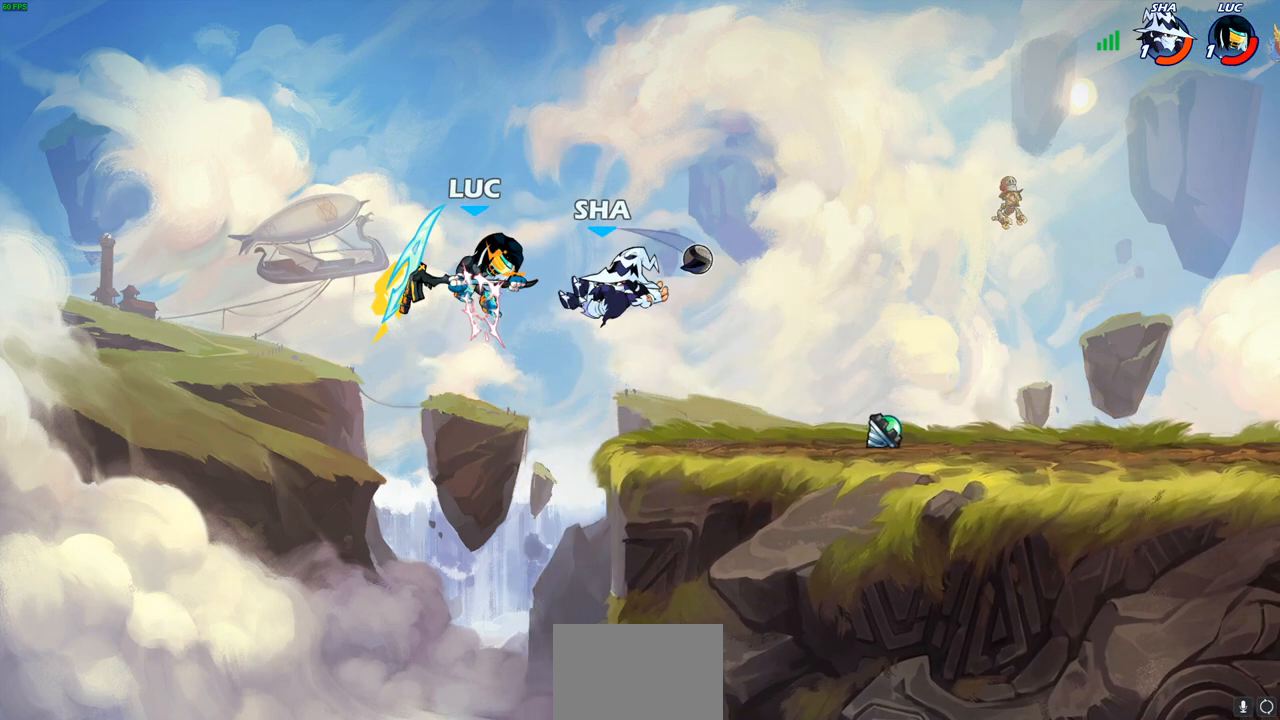
{"buttons": [], "left_stick": "right", "right_stick": "center", "events": [[50, "left_stick", "down-right"], [100, "R2", "up"], [100, "left_stick", "right"], [200, "R2", "down"], [300, "R2", "up"], [400, "R2", "down"], [500, "R2", "up"]]}
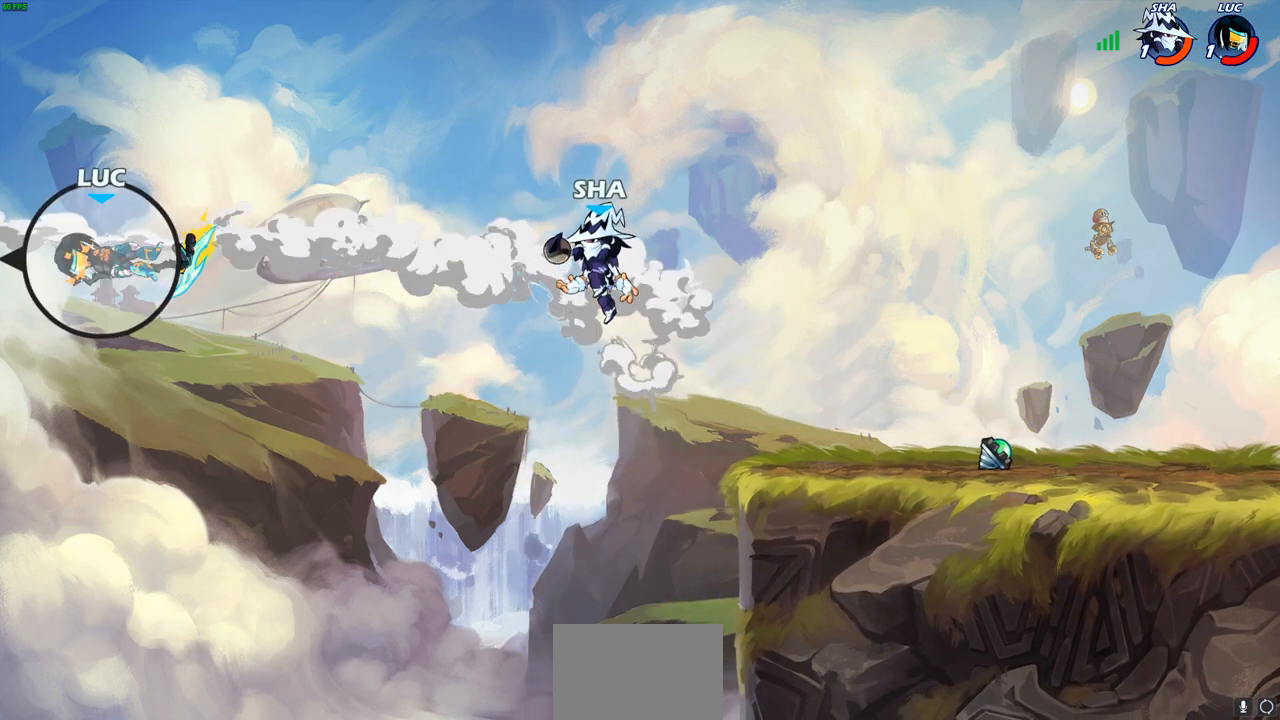
{"buttons": ["R2"], "left_stick": "right", "right_stick": "center", "events": [[83, "R2", "down"], [183, "R2", "up"], [267, "R2", "down"], [350, "R2", "up"], [433, "R2", "down"]]}
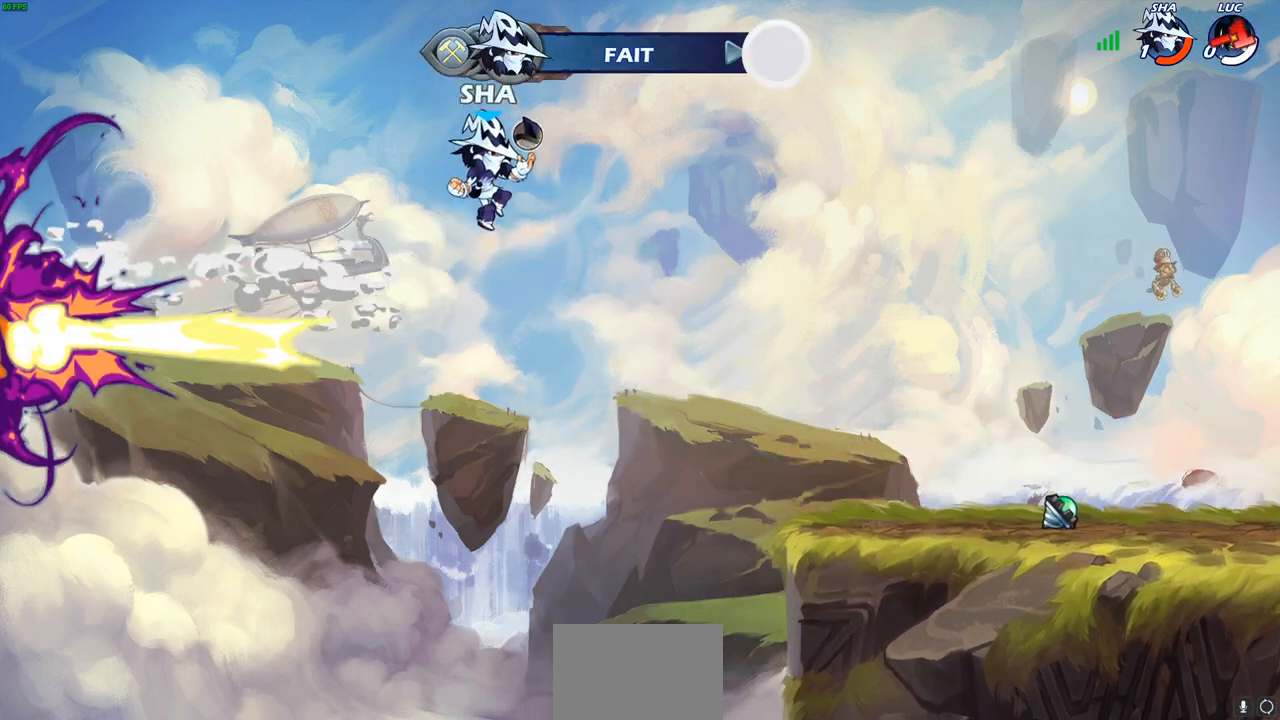
{"buttons": [], "left_stick": "center", "right_stick": "center", "events": [[33, "R2", "up"], [33, "left_stick", "center"]]}
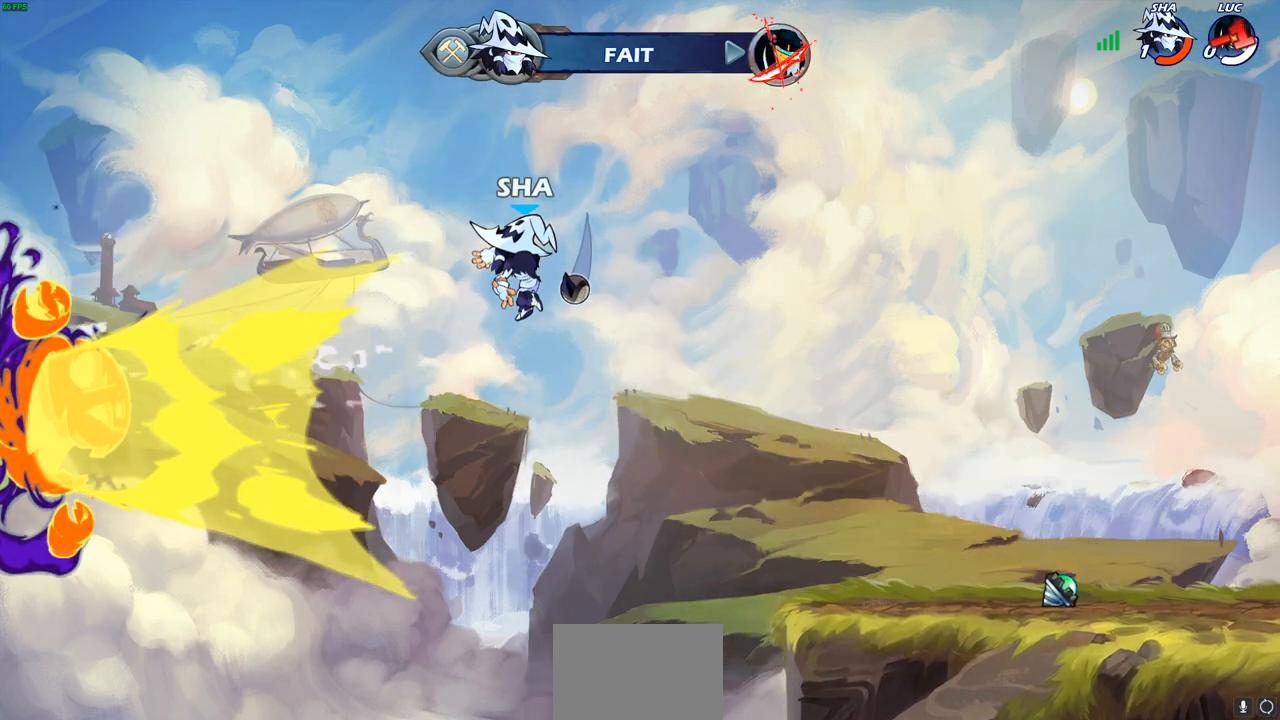
{"buttons": [], "left_stick": "center", "right_stick": "center", "events": []}
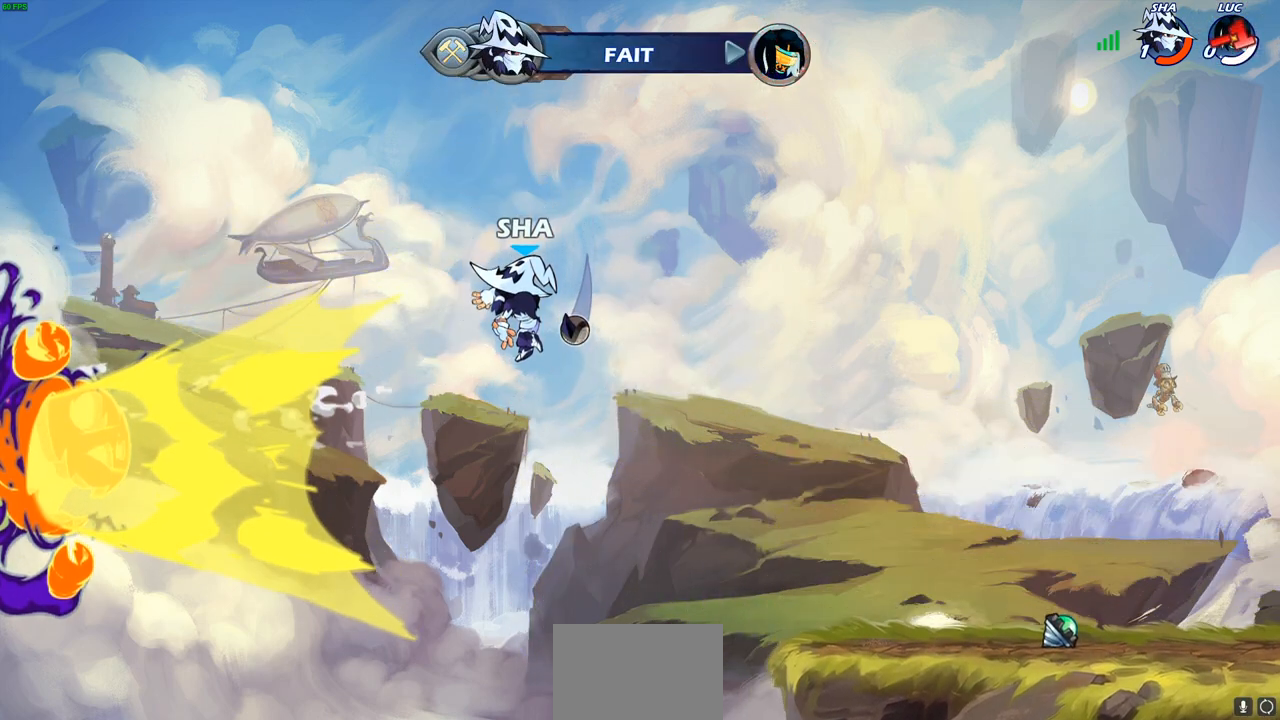
{"buttons": [], "left_stick": "center", "right_stick": "center", "events": []}
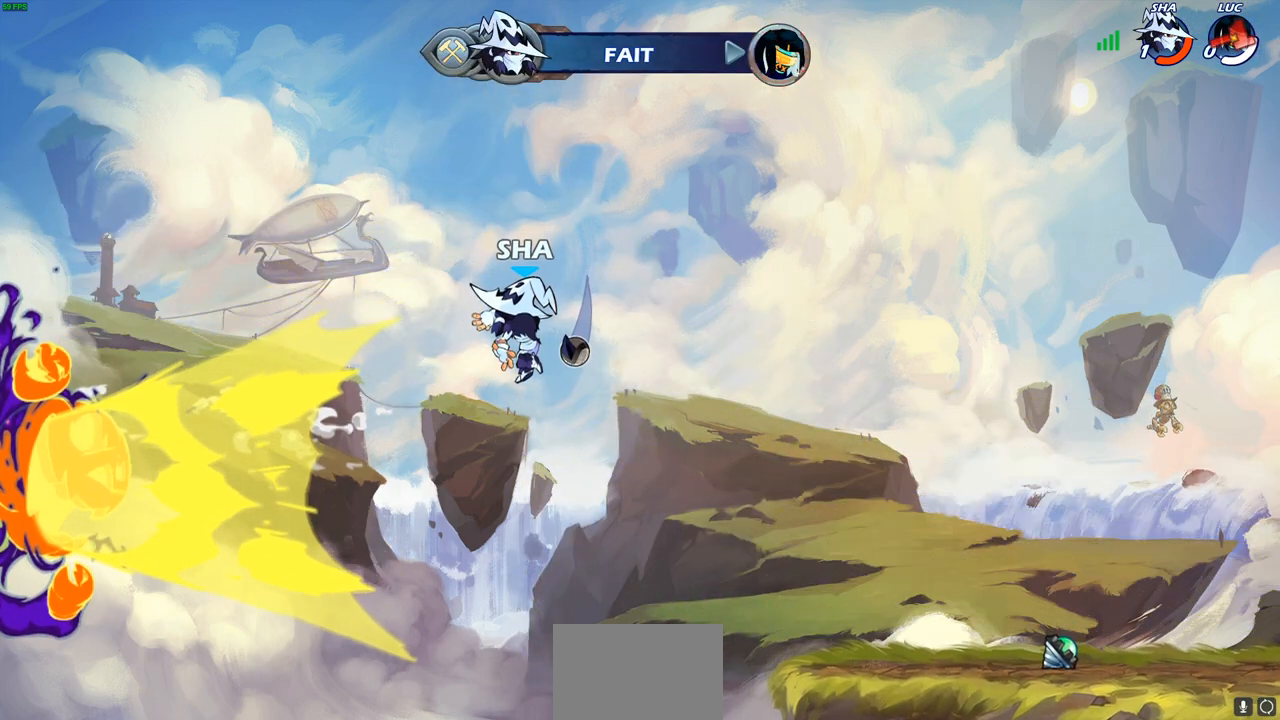
{"buttons": [], "left_stick": "center", "right_stick": "center", "events": []}
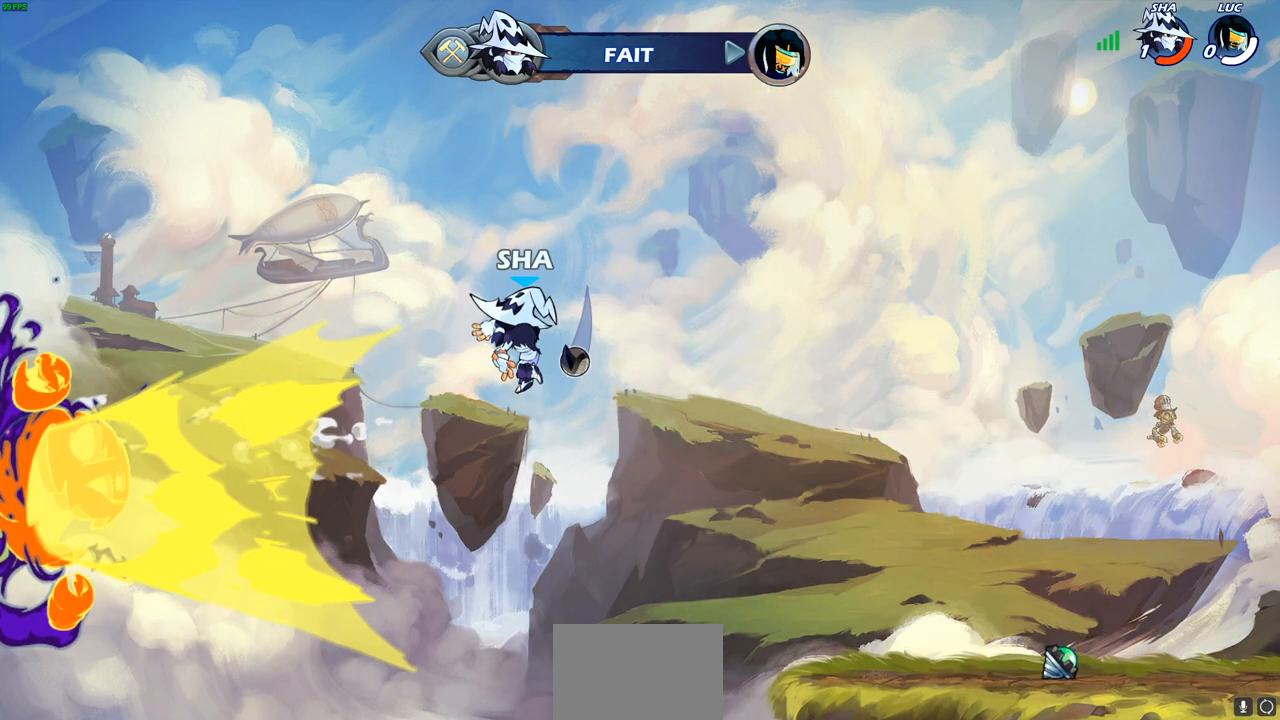
{"buttons": [], "left_stick": "center", "right_stick": "center", "events": []}